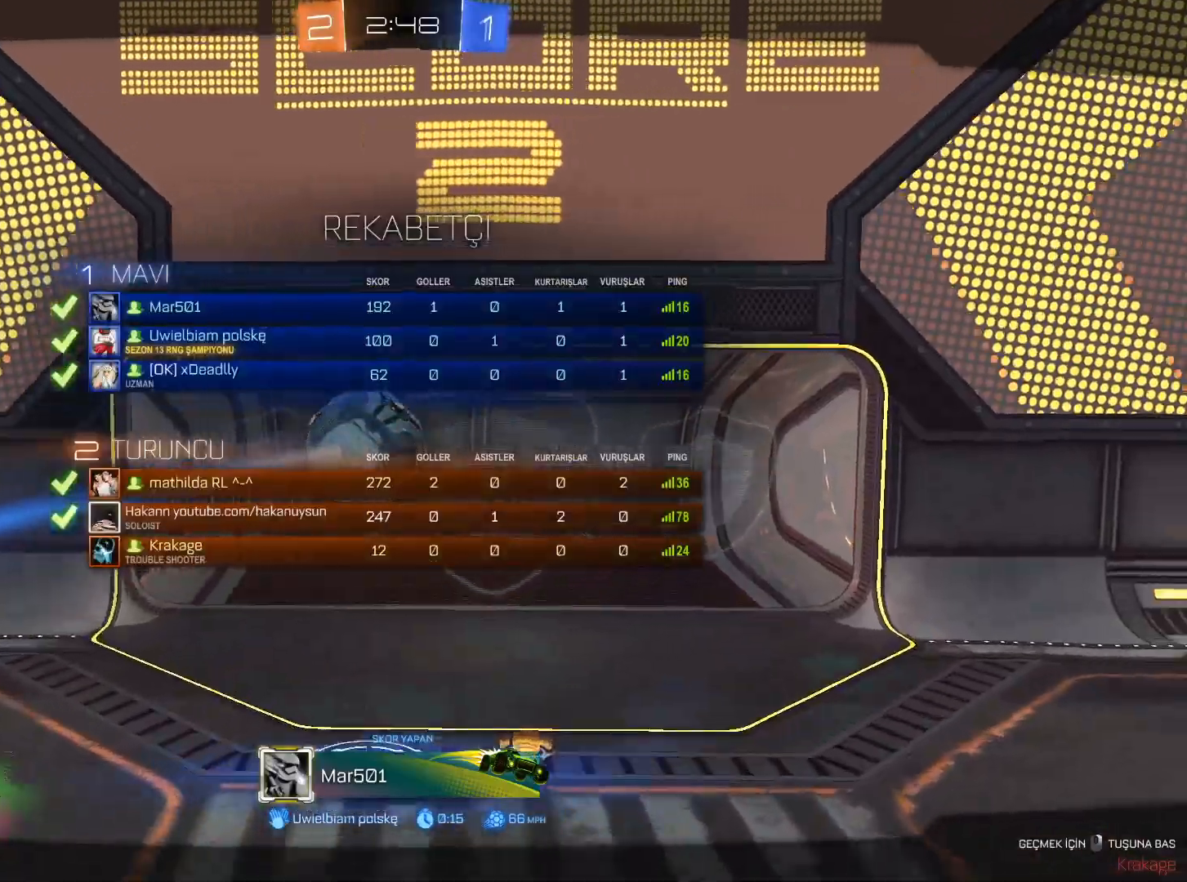
Gameplay with keyboard and mouse; each line is a JSON object with the keys and mouse buttons held at the frame after it. "events" lists presses ("down") and releases ("up") of "1", "2", "3", "4", "5", "a", "alt", "c", "caps_lock", "ctrl", "d", "e", "f", "g", "q", "r", "s", "shift", "space", "t", "tab", "v", "w", "x", "z", "mouse_left", "mouse_wheel" and "mouse_right" between this image and that frame as [ms after this image, input, new state], when the widget could be followed in between. "mouse_left", "mouse_wheel", "mouse_right" = the "left", "wheel", "right" buttons of the "mouse" list. No other keys are recorded. "wheel" means that the mouse wheel is clicked or scrolled. Not read: mouse_move.
{"keys": ["tab", "w"], "mouse": [], "events": []}
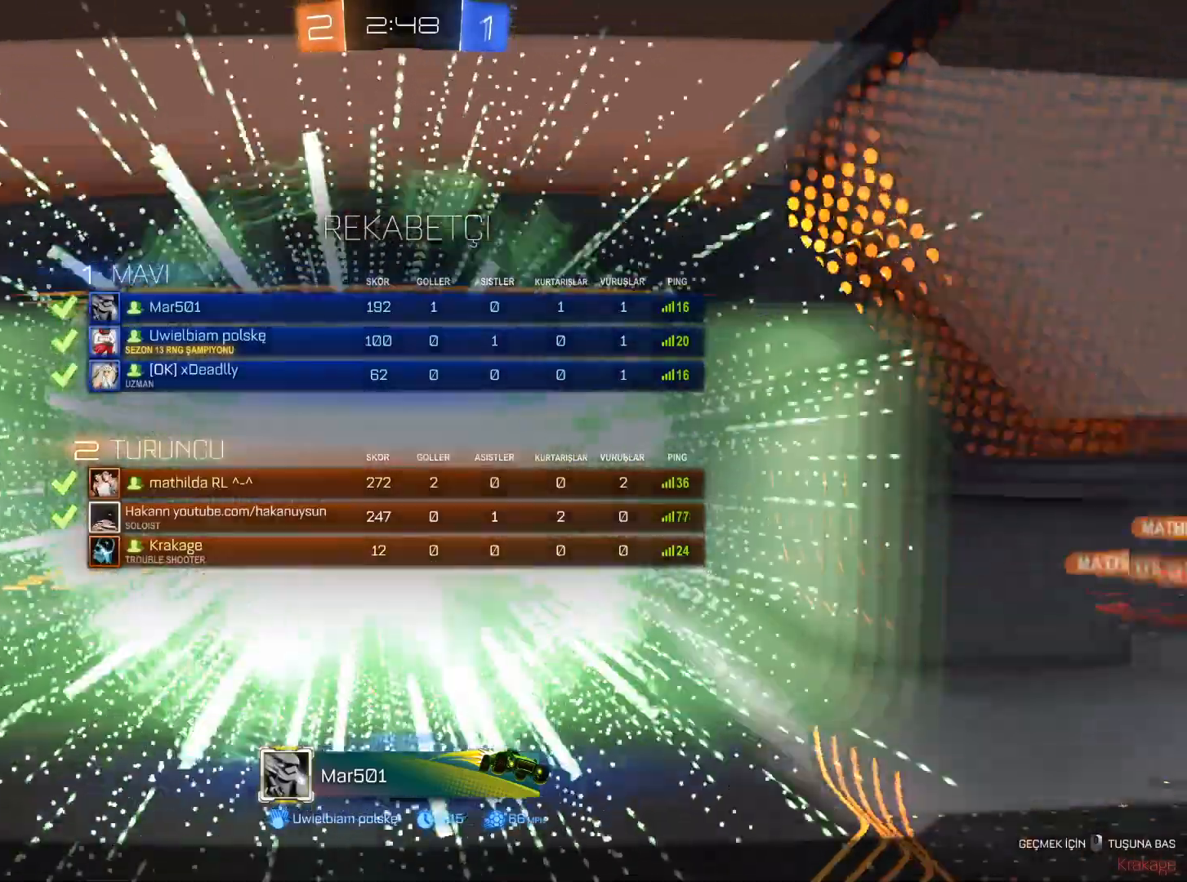
{"keys": [], "mouse": [], "events": [[101, "tab", "up"], [151, "w", "up"]]}
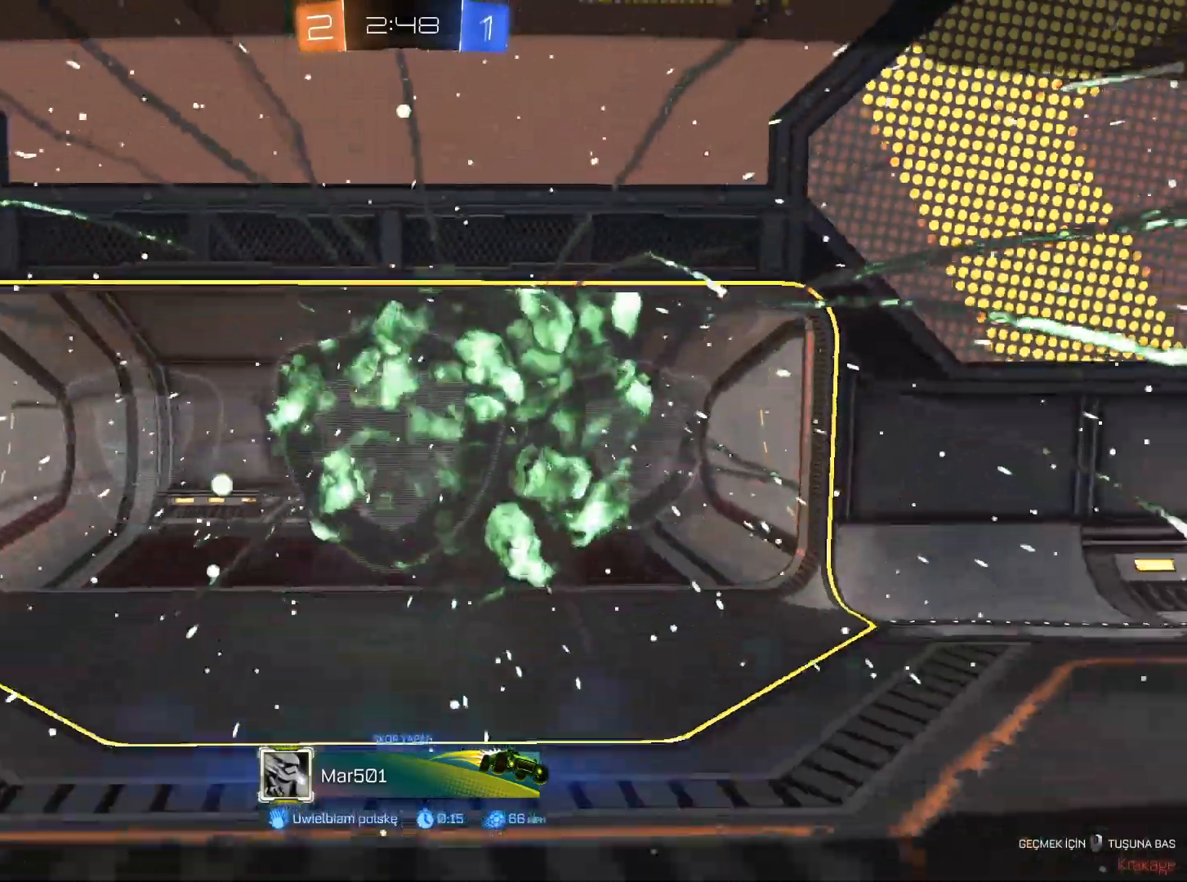
{"keys": [], "mouse": [], "events": []}
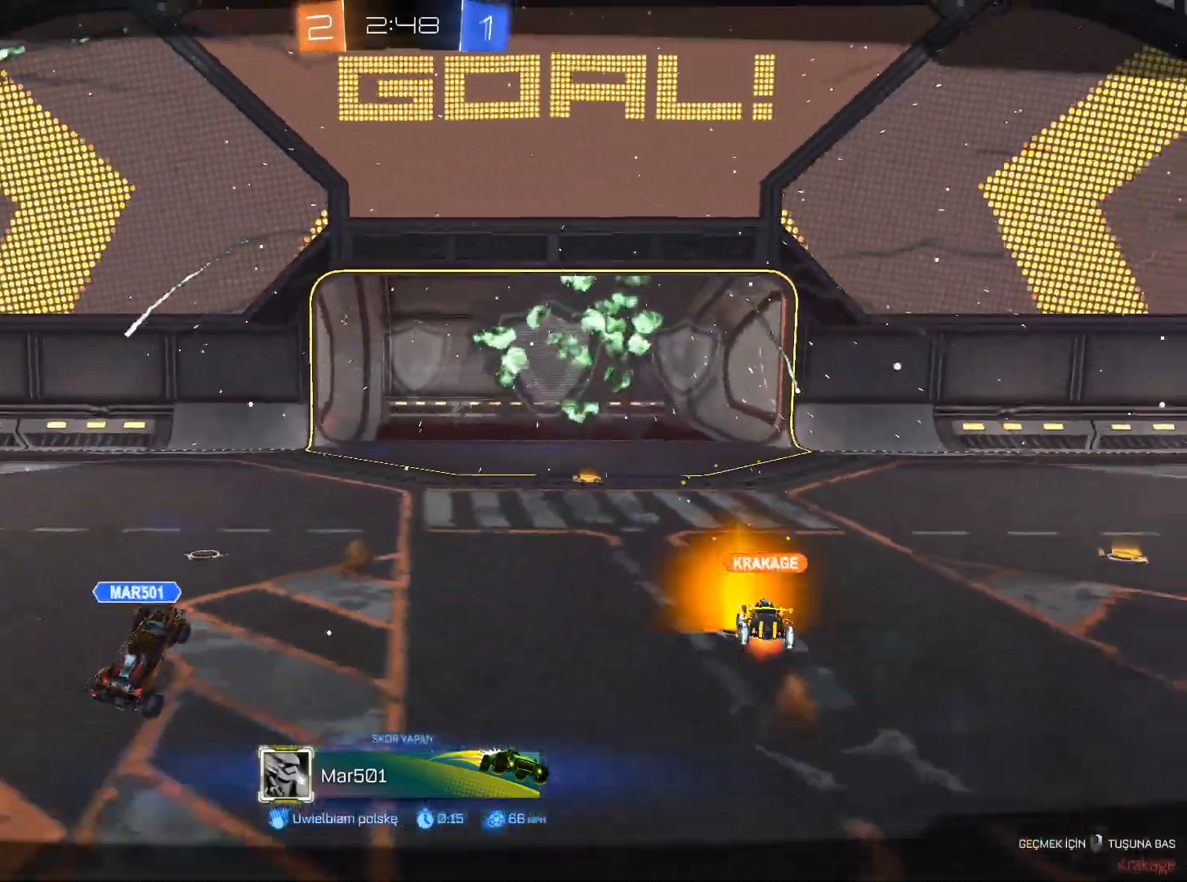
{"keys": [], "mouse": [], "events": []}
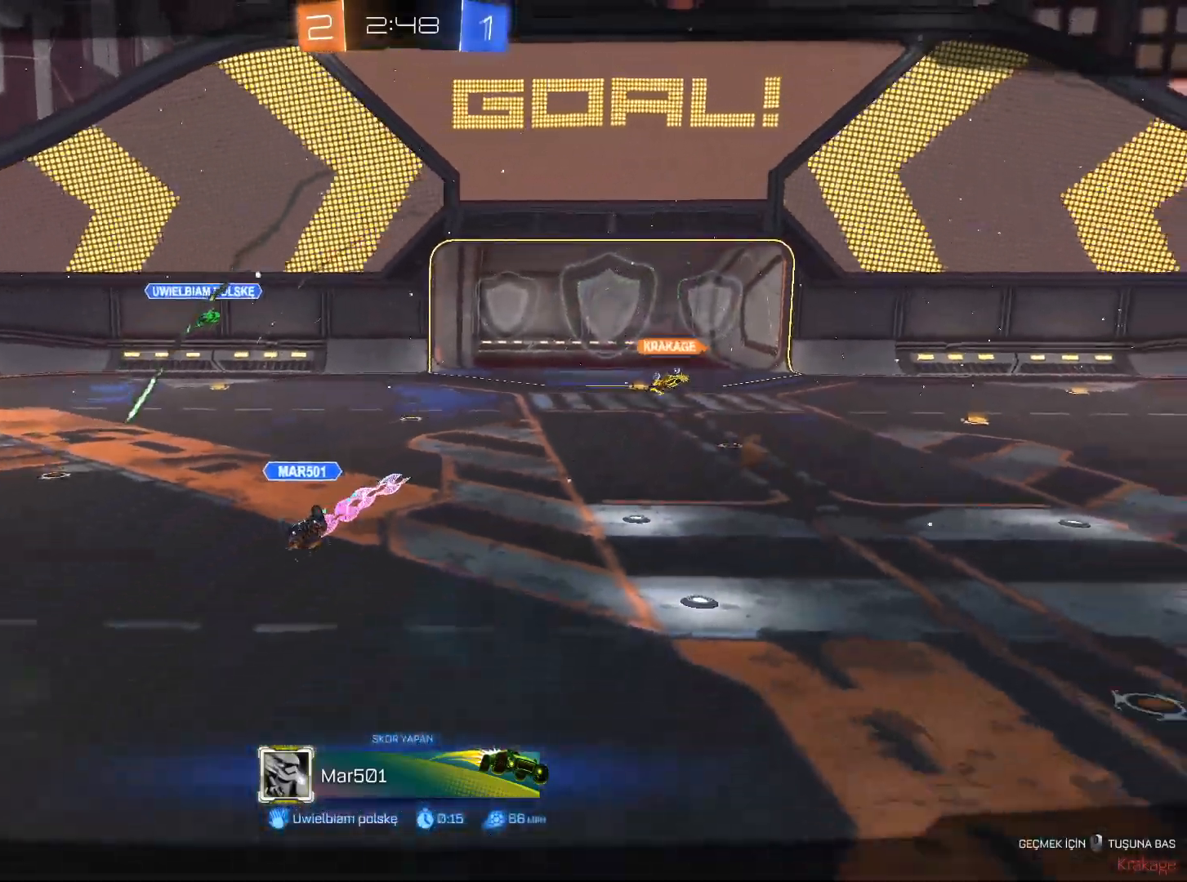
{"keys": ["tab", "w"], "mouse": [], "events": [[384, "tab", "down"], [484, "w", "down"]]}
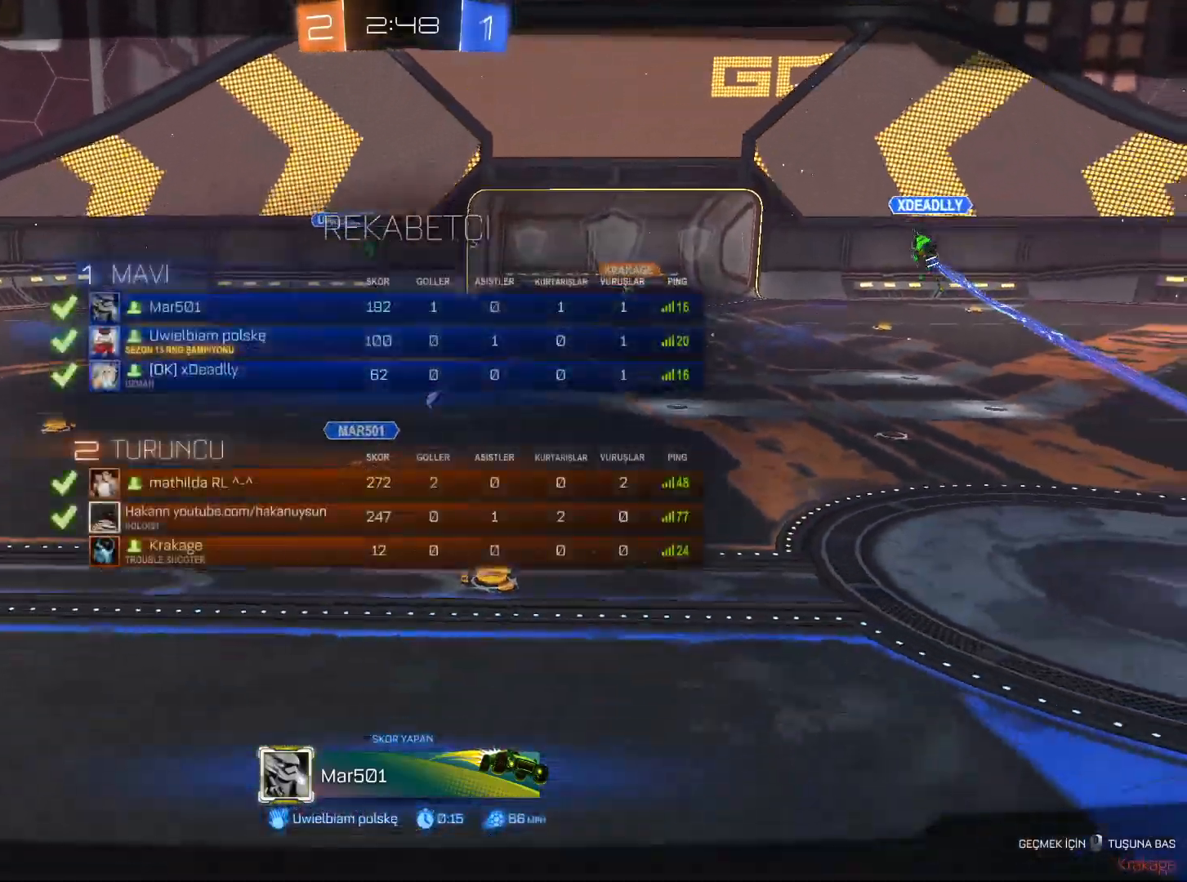
{"keys": ["tab", "w"], "mouse": [], "events": [[201, "mouse_right", "down"], [384, "mouse_right", "up"]]}
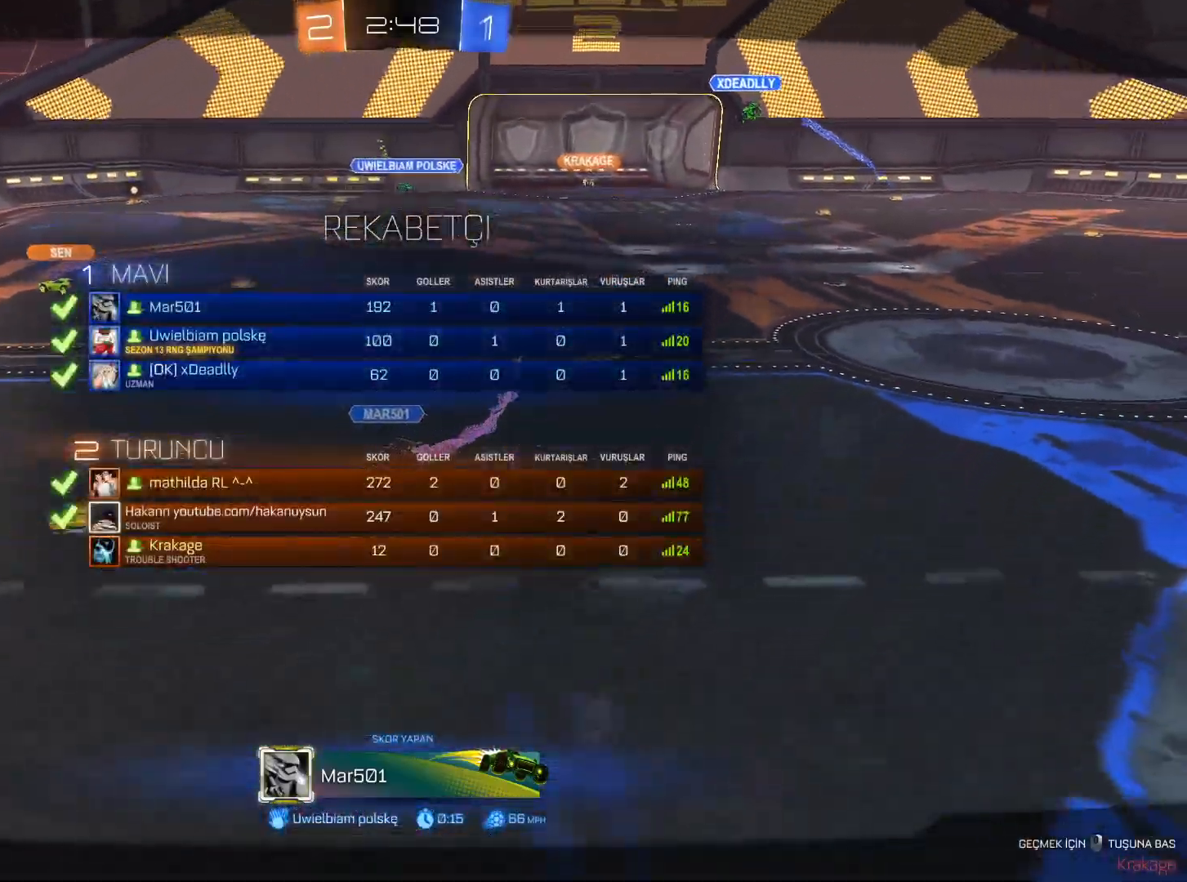
{"keys": ["tab", "w"], "mouse": [], "events": []}
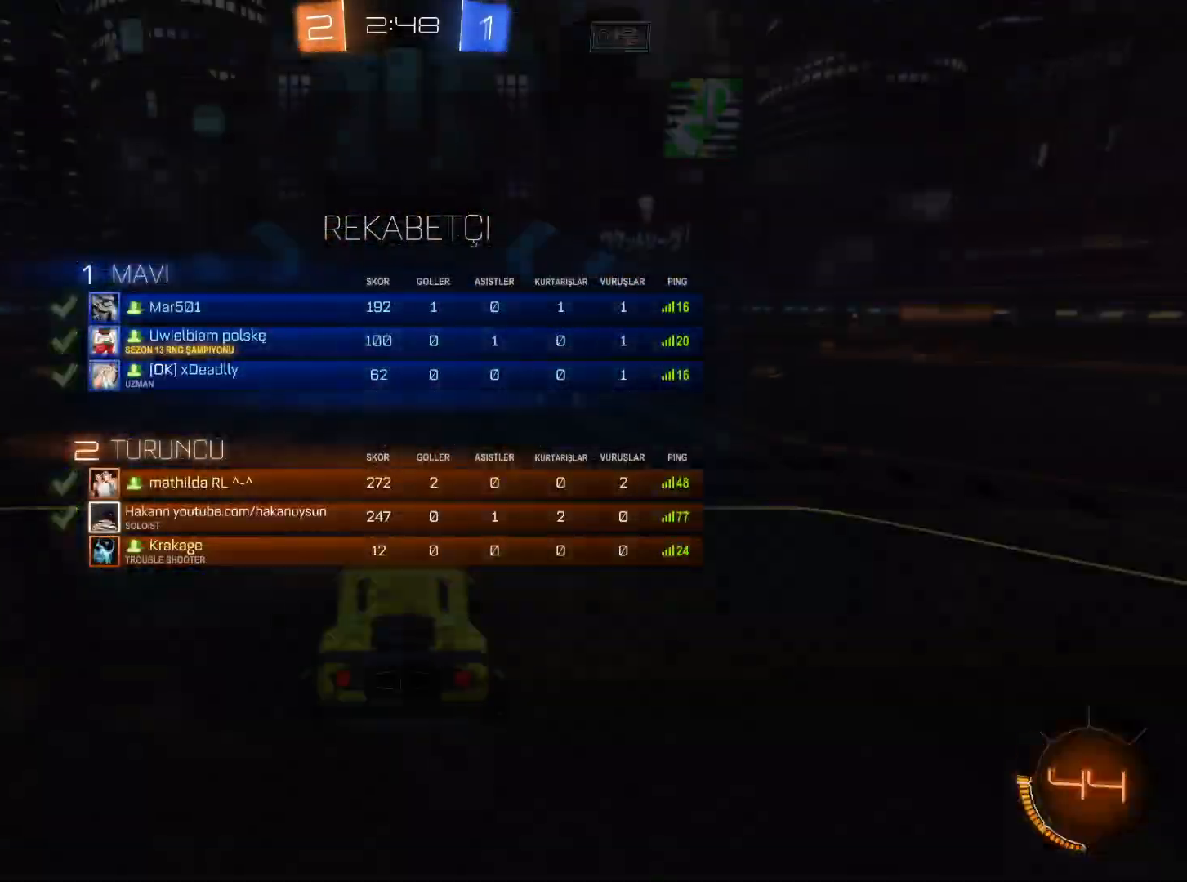
{"keys": ["w"], "mouse": [], "events": [[384, "tab", "up"]]}
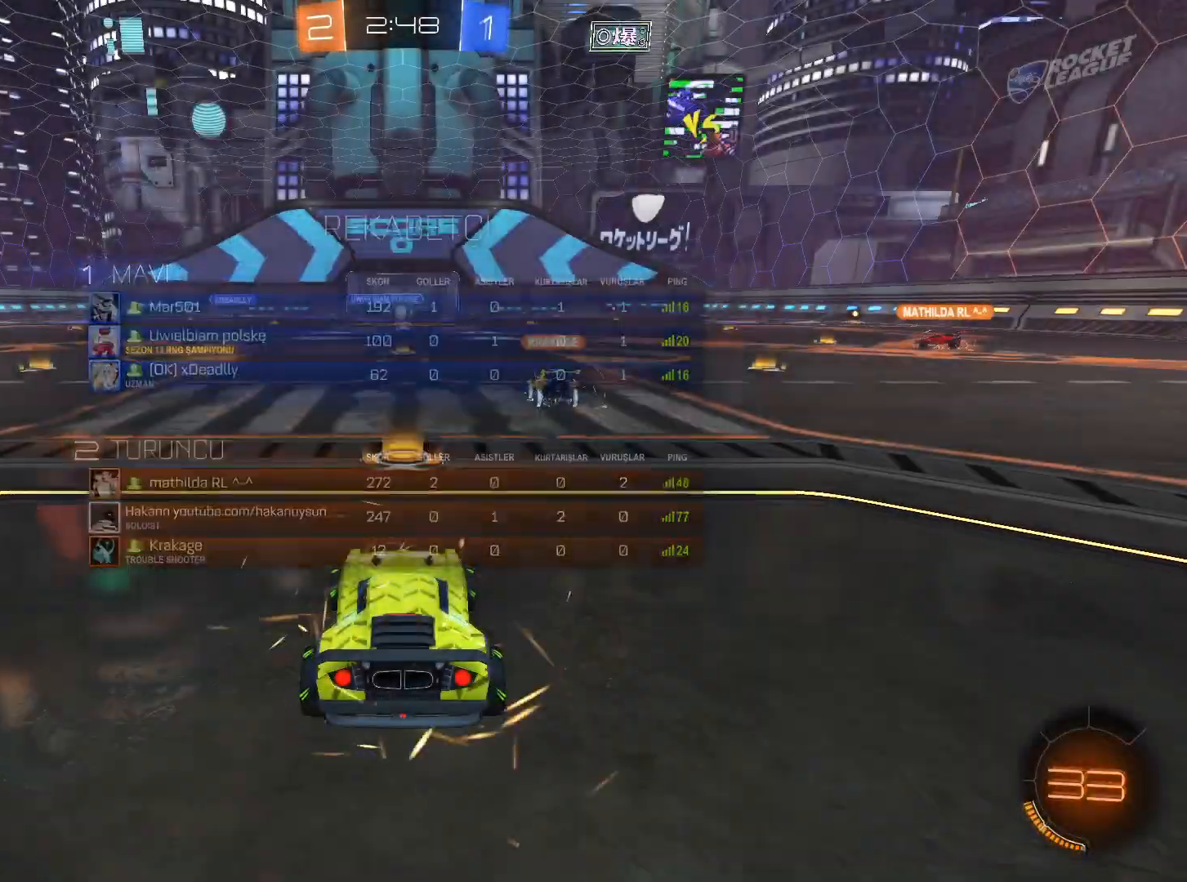
{"keys": ["w"], "mouse": [], "events": []}
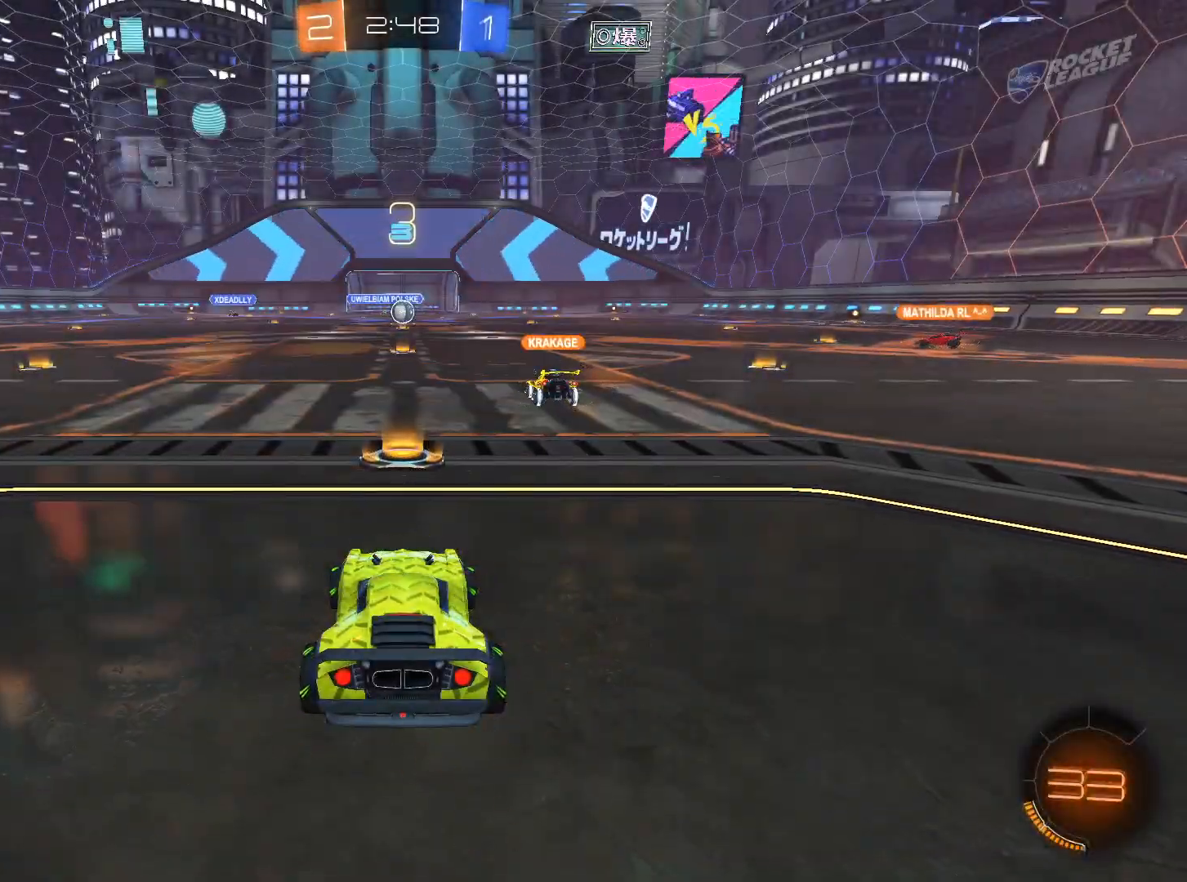
{"keys": ["w"], "mouse": [], "events": []}
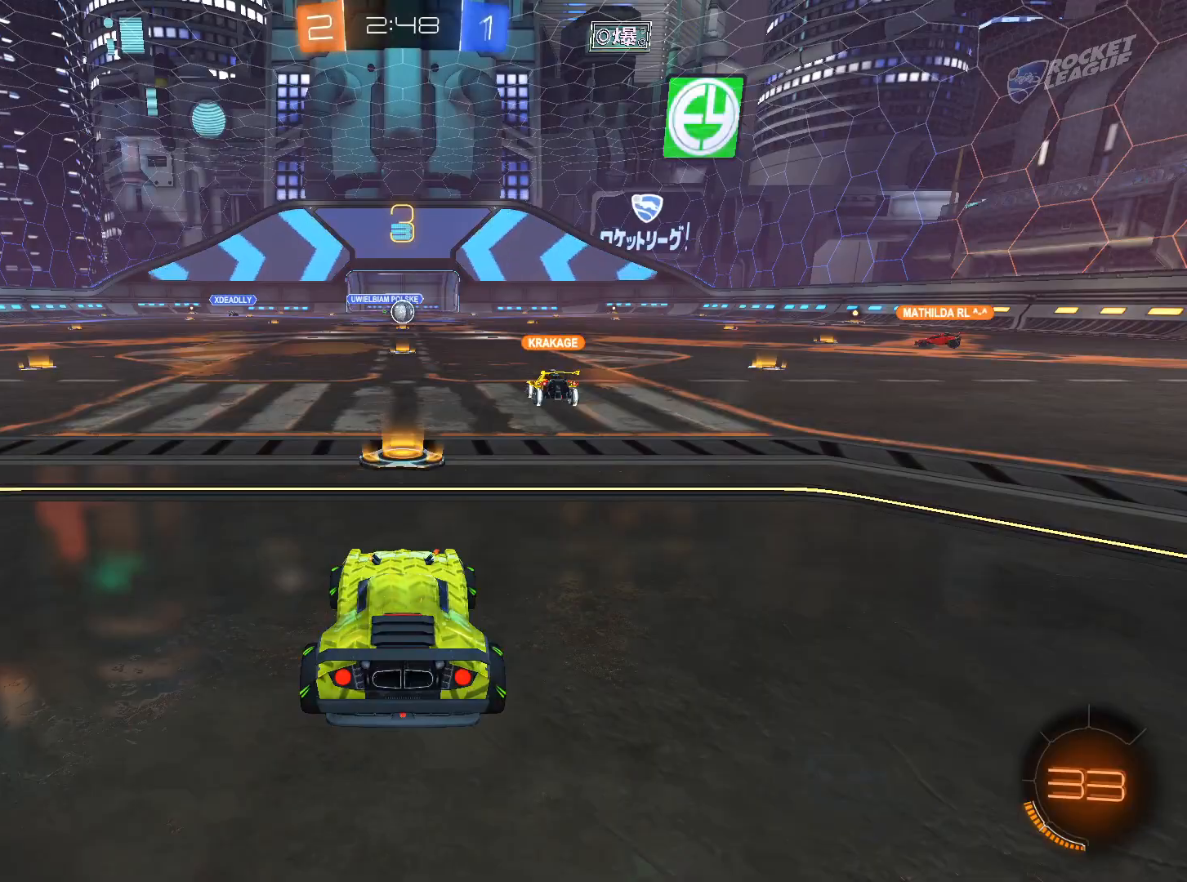
{"keys": ["w"], "mouse": ["left"], "events": [[284, "mouse_left", "down"]]}
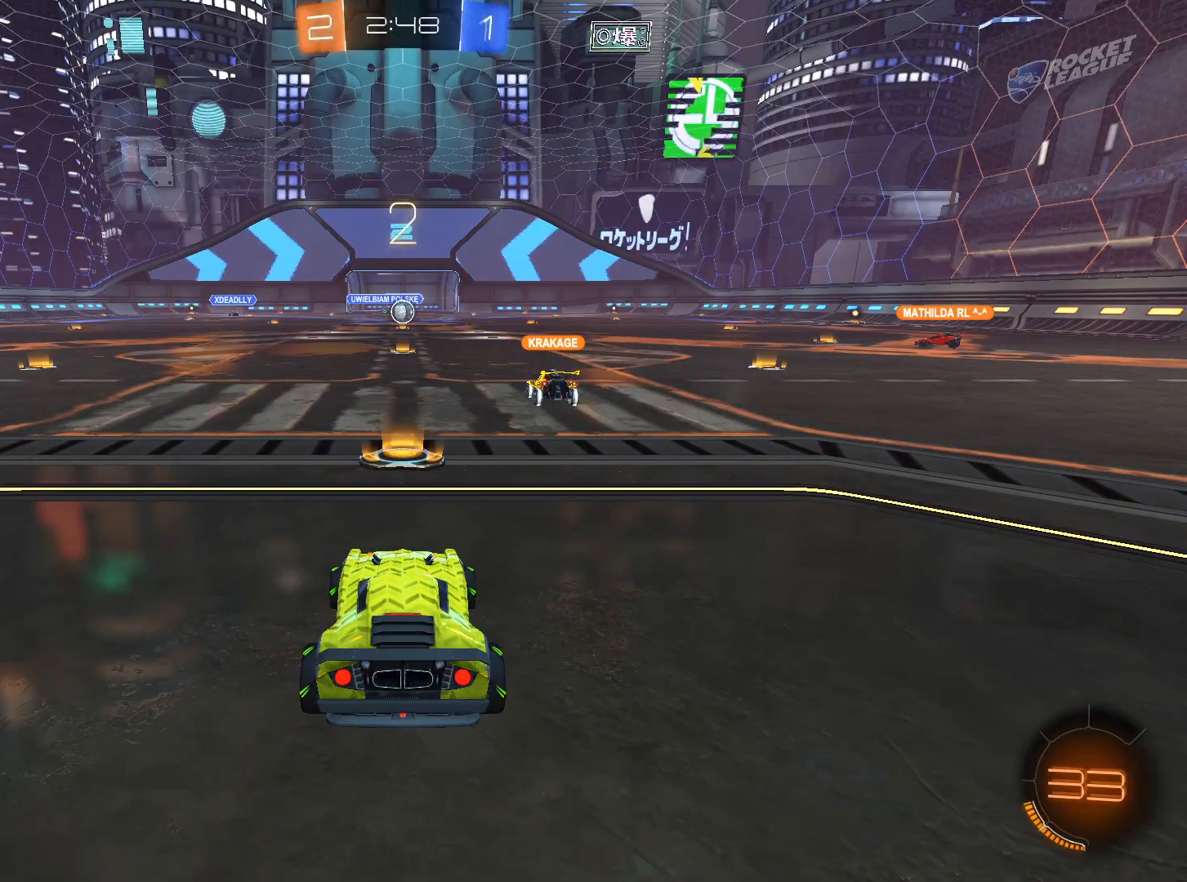
{"keys": ["w"], "mouse": ["left"], "events": []}
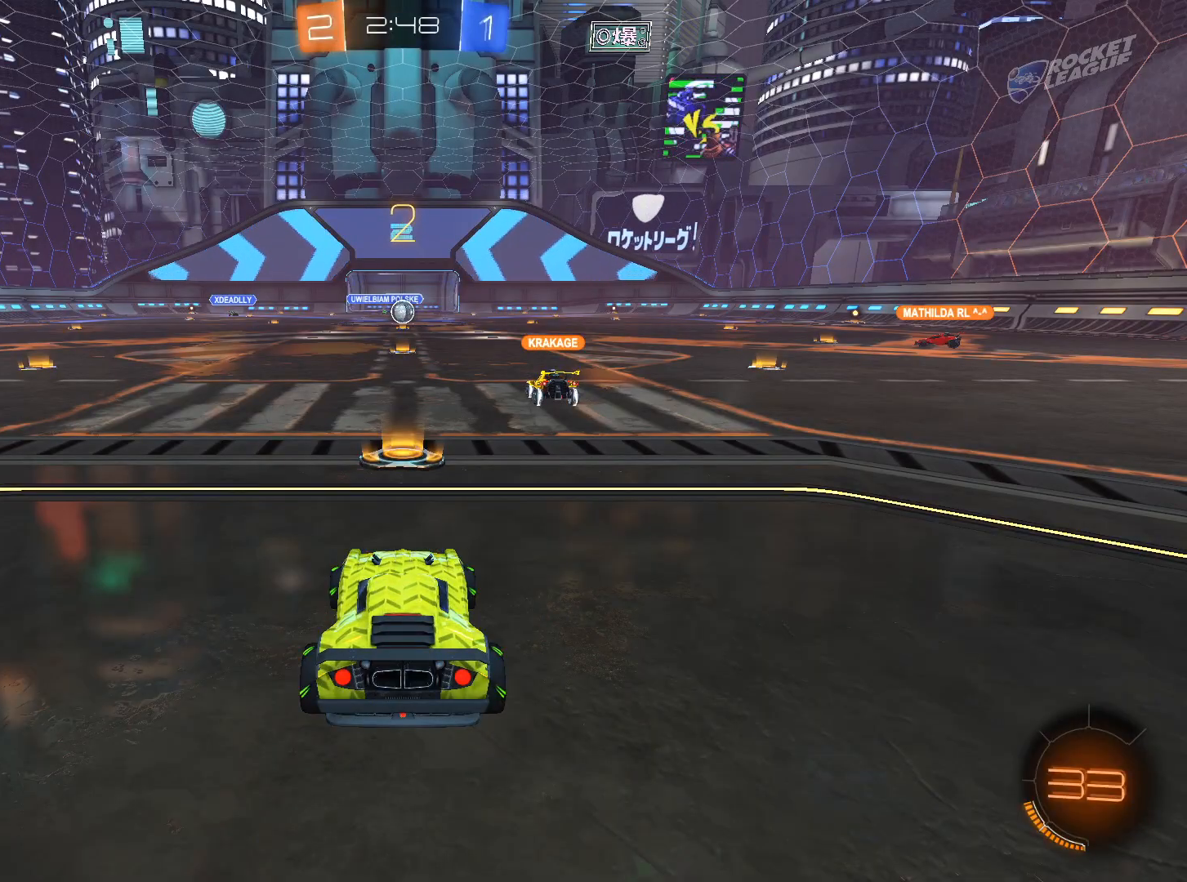
{"keys": ["w"], "mouse": ["left"], "events": []}
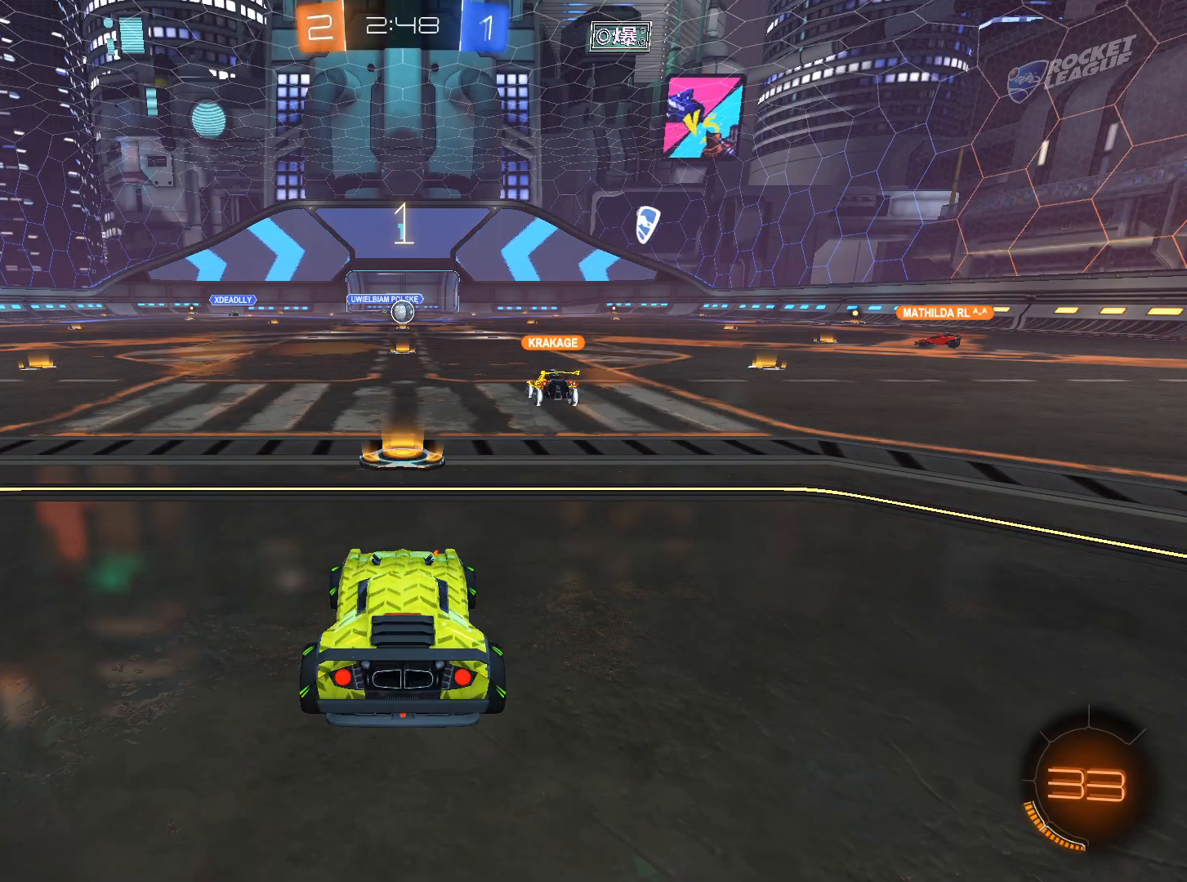
{"keys": ["w"], "mouse": ["left"], "events": []}
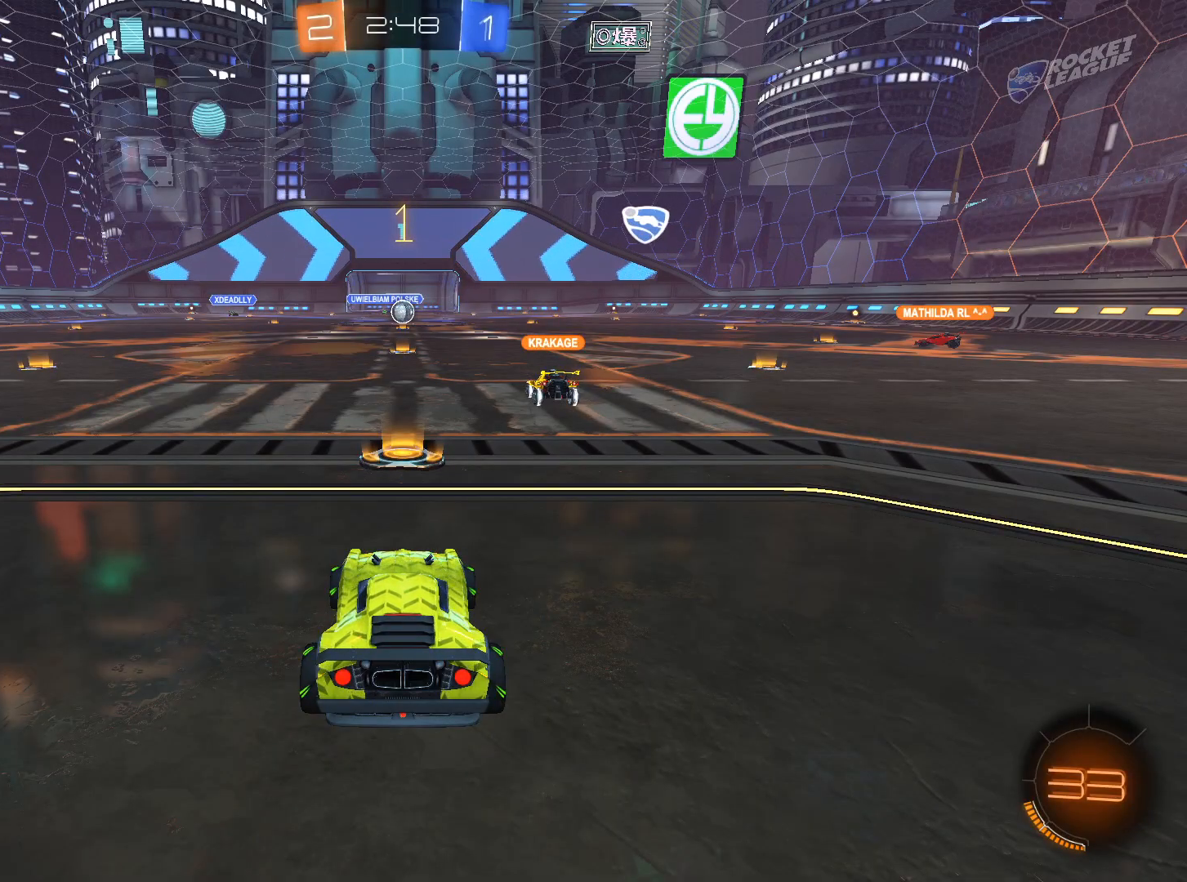
{"keys": ["a", "w"], "mouse": ["left"], "events": [[384, "a", "down"]]}
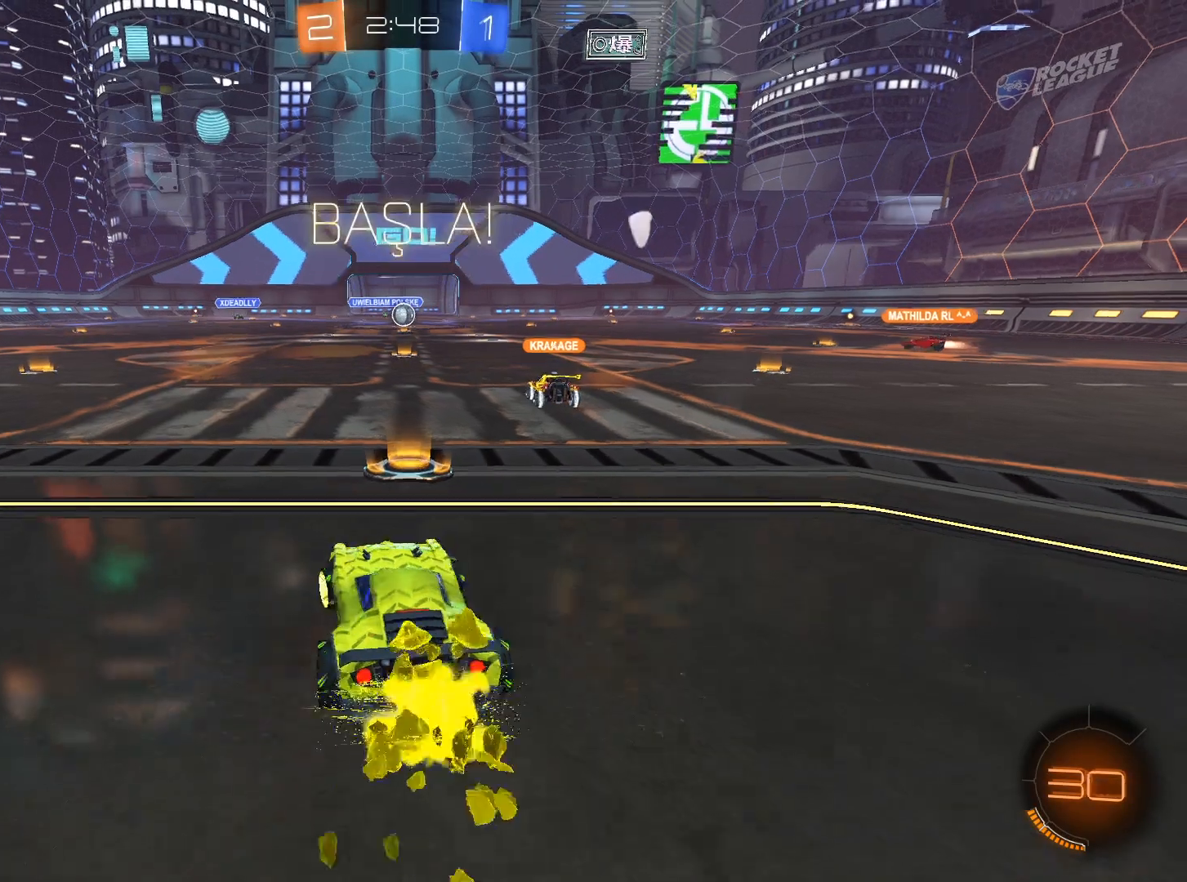
{"keys": ["a", "w"], "mouse": ["left"], "events": [[84, "a", "up"], [217, "a", "down"]]}
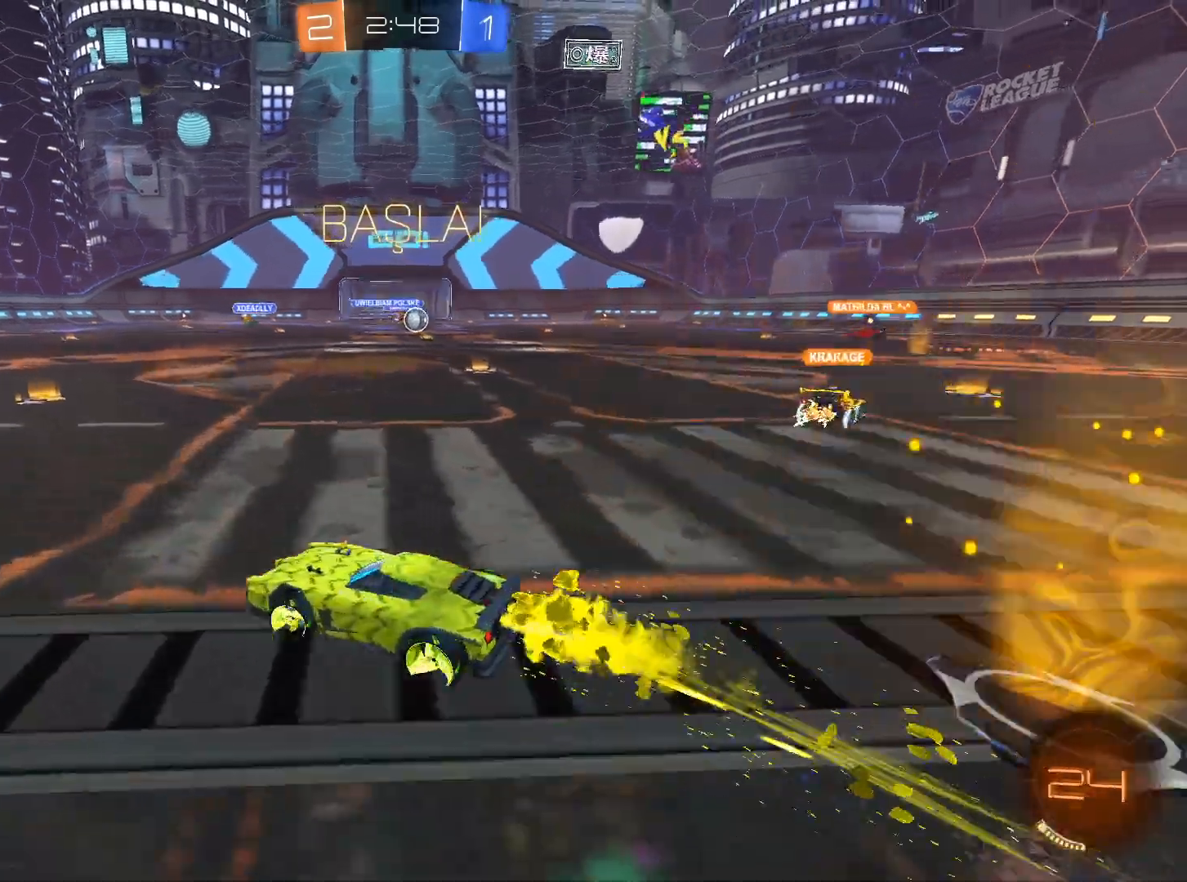
{"keys": ["space", "w"], "mouse": ["left"], "events": [[50, "space", "down"], [183, "space", "up"], [234, "a", "up"], [417, "space", "down"]]}
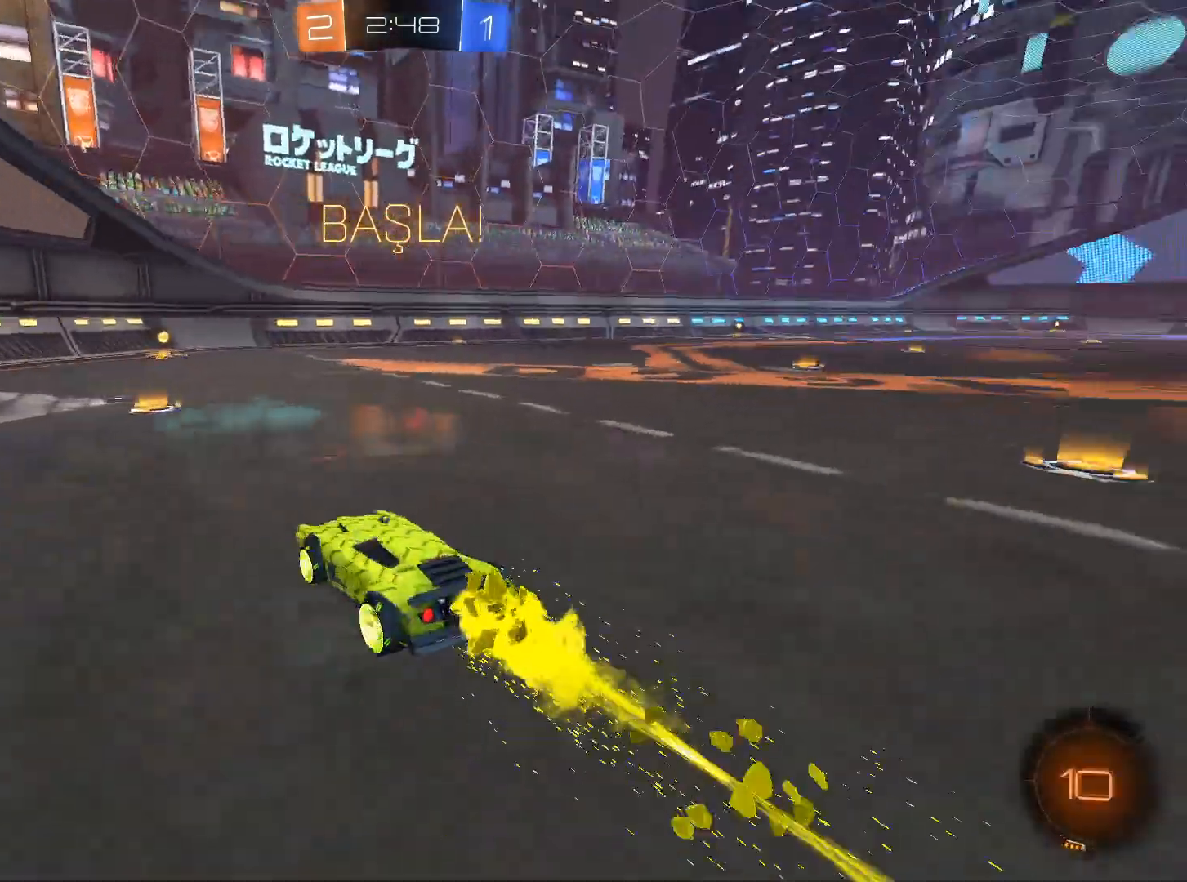
{"keys": ["w"], "mouse": ["left"], "events": [[17, "space", "up"], [251, "d", "down"], [301, "d", "up"]]}
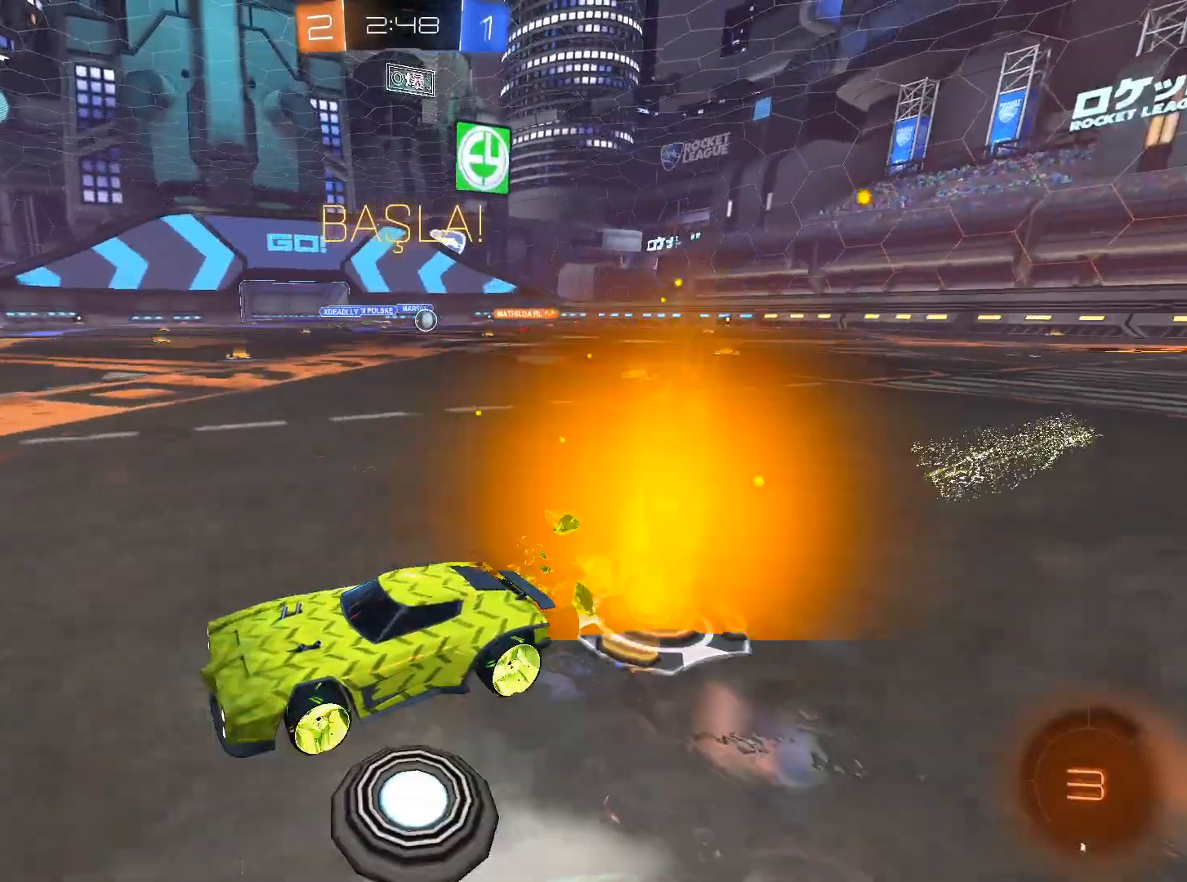
{"keys": ["d", "w"], "mouse": [], "events": [[267, "d", "down"], [317, "shift", "down"], [350, "mouse_left", "up"], [400, "shift", "up"]]}
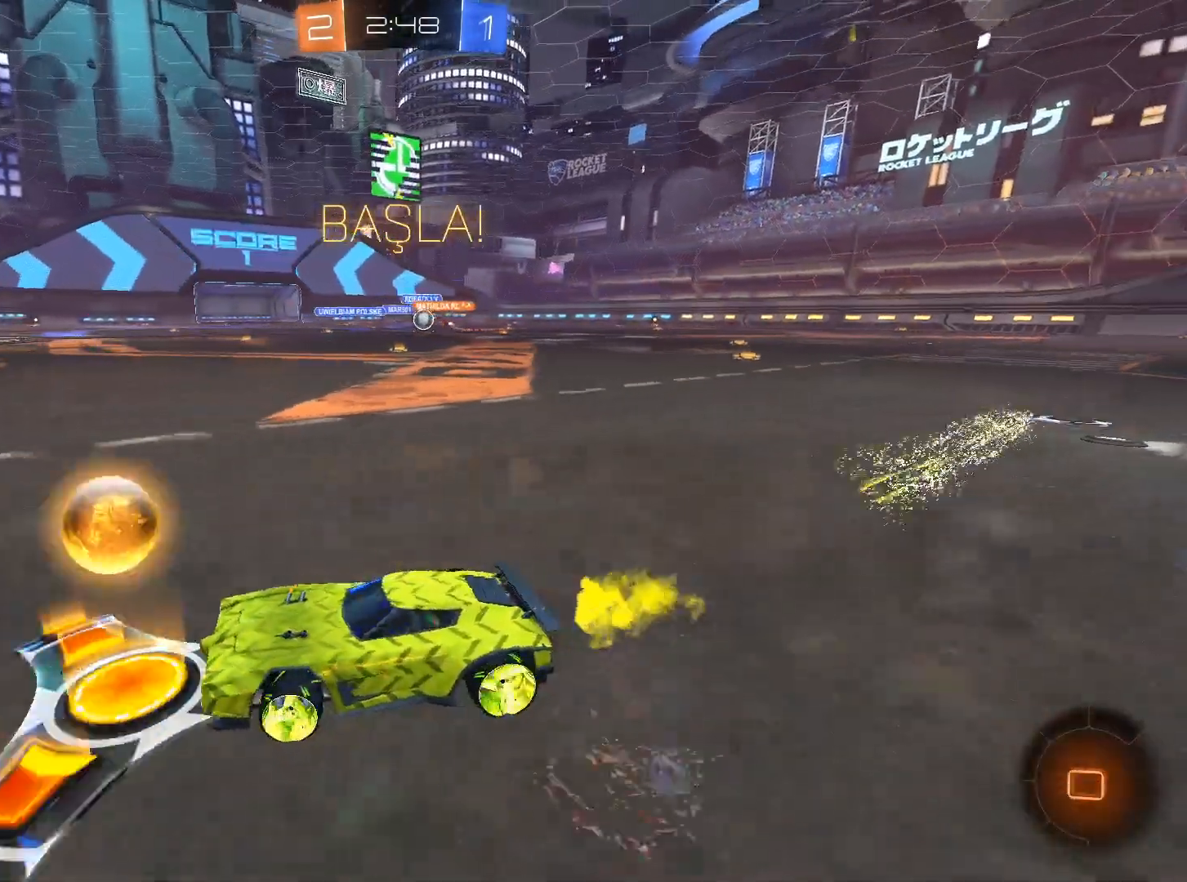
{"keys": ["d", "w"], "mouse": ["left"], "events": [[284, "mouse_left", "down"]]}
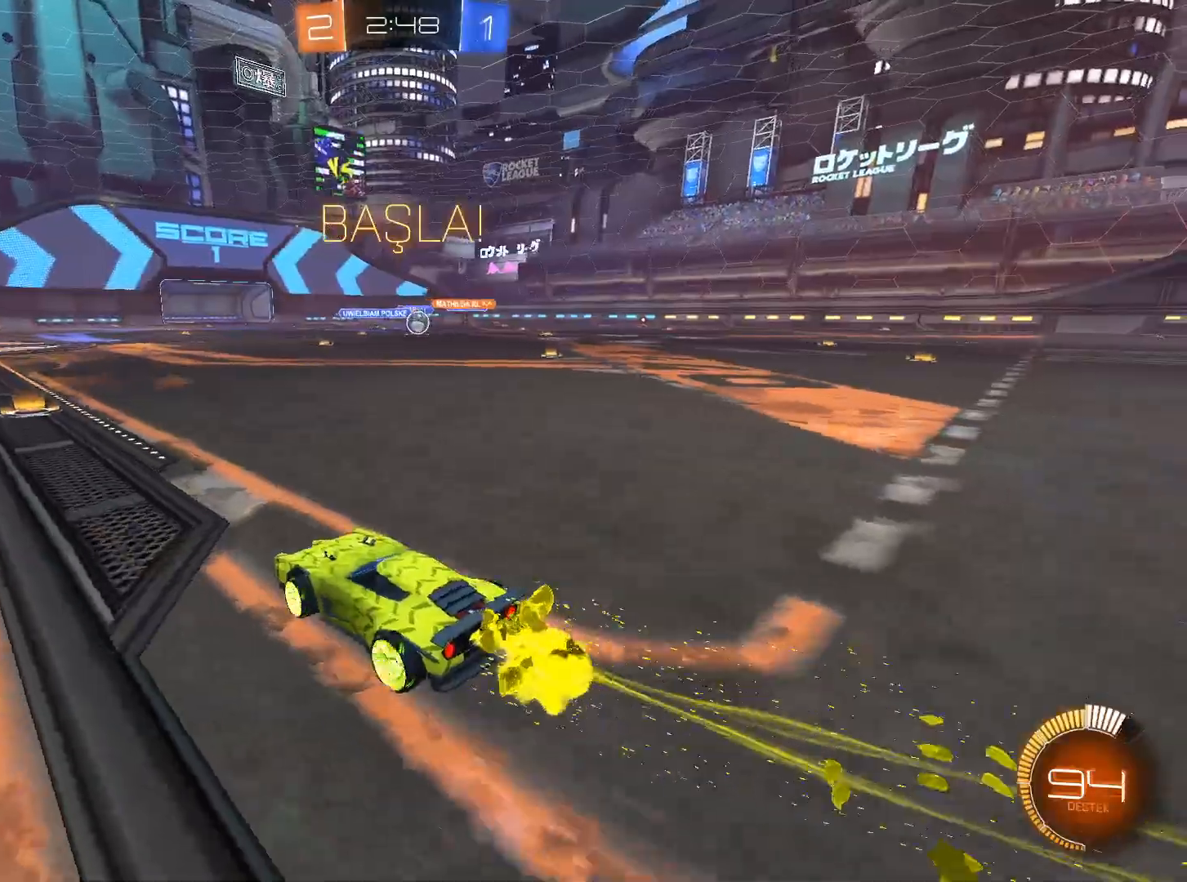
{"keys": ["d", "w"], "mouse": [], "events": [[17, "mouse_left", "up"], [150, "shift", "down"], [250, "shift", "up"], [300, "mouse_left", "down"], [484, "mouse_left", "up"]]}
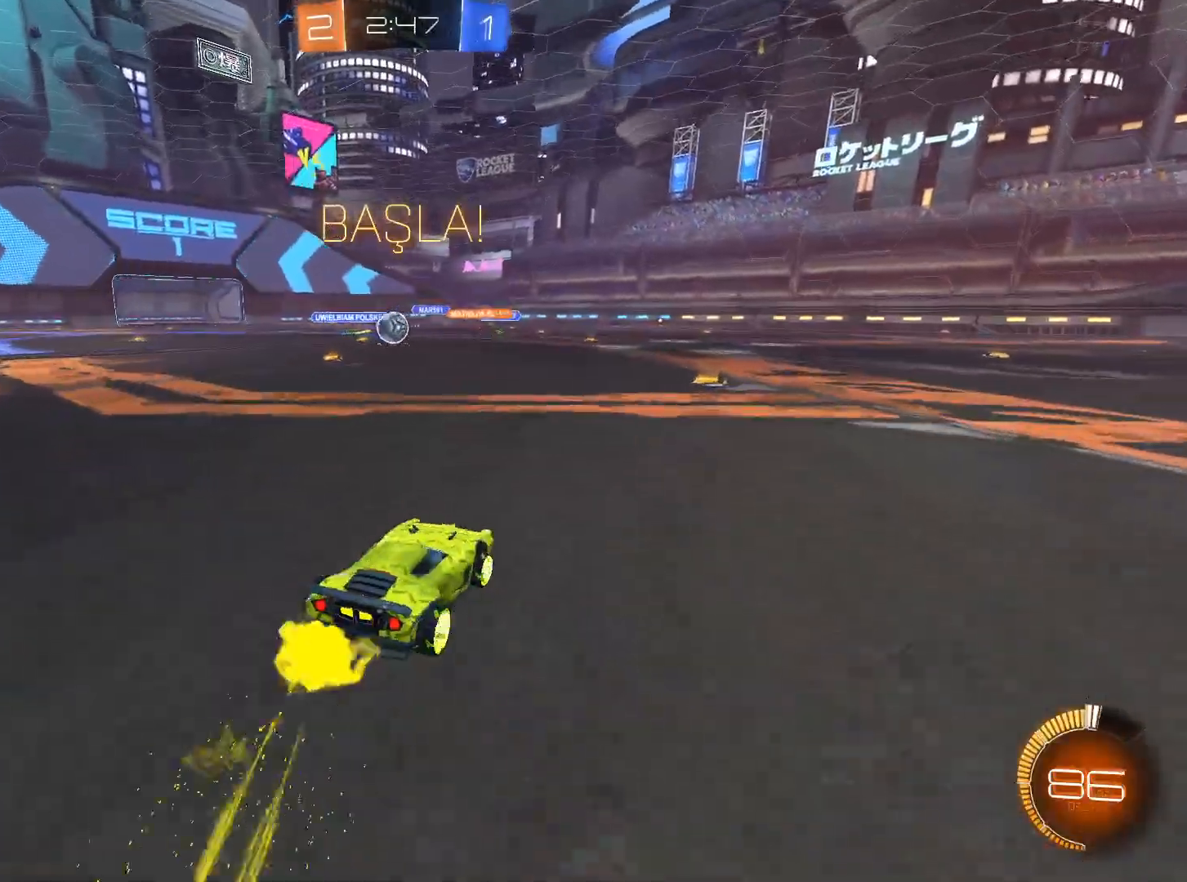
{"keys": ["d", "w"], "mouse": [], "events": [[34, "d", "up"], [117, "d", "down"], [317, "shift", "down"], [451, "shift", "up"]]}
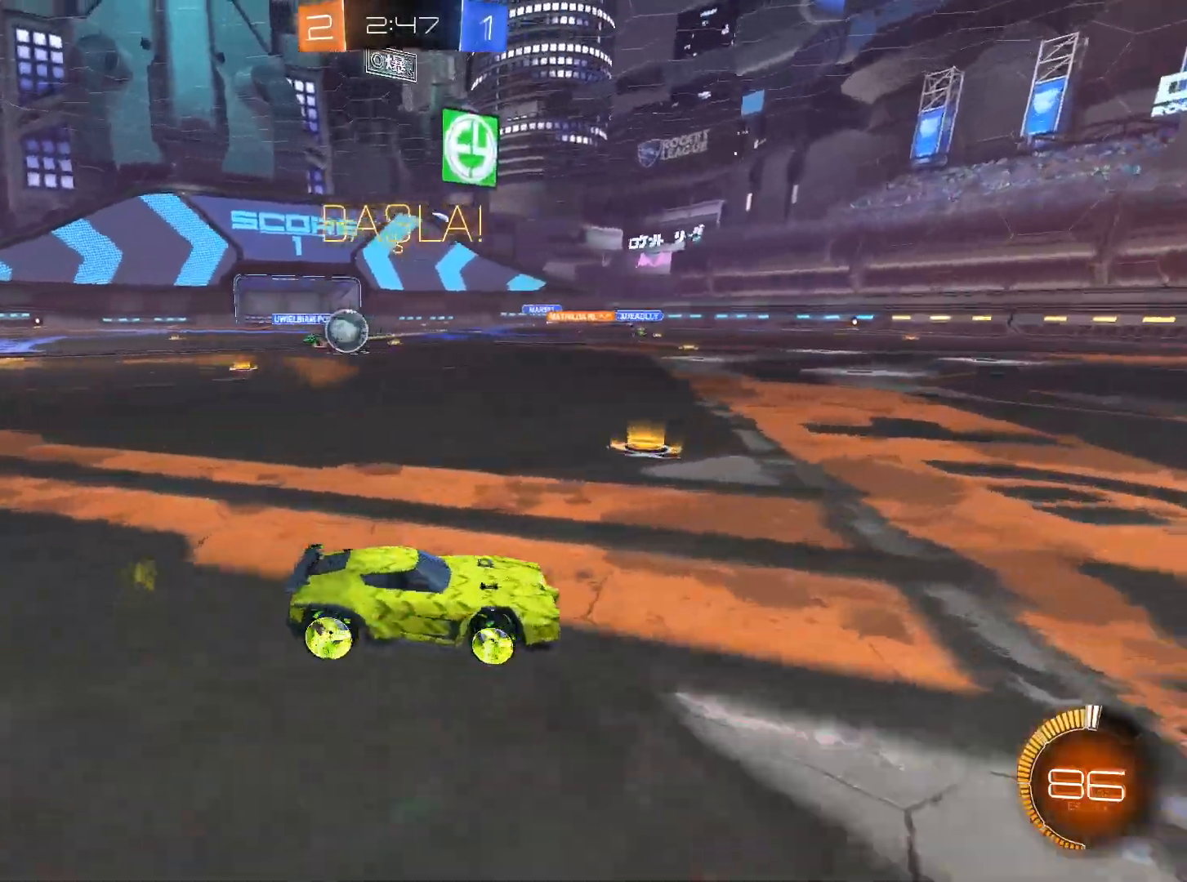
{"keys": ["a", "shift", "w"], "mouse": [], "events": [[234, "d", "up"], [317, "a", "down"], [367, "shift", "down"]]}
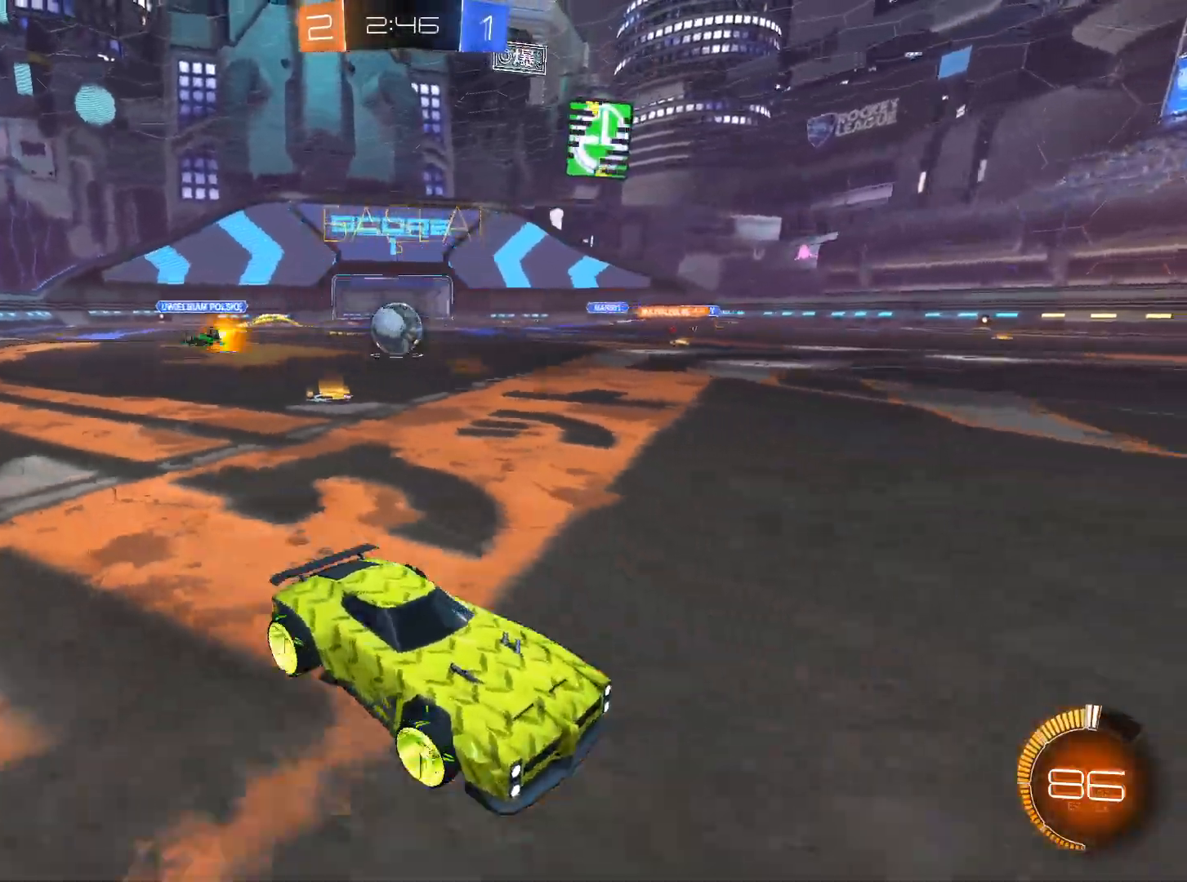
{"keys": ["a", "w"], "mouse": [], "events": [[17, "shift", "up"], [50, "shift", "down"], [151, "shift", "up"]]}
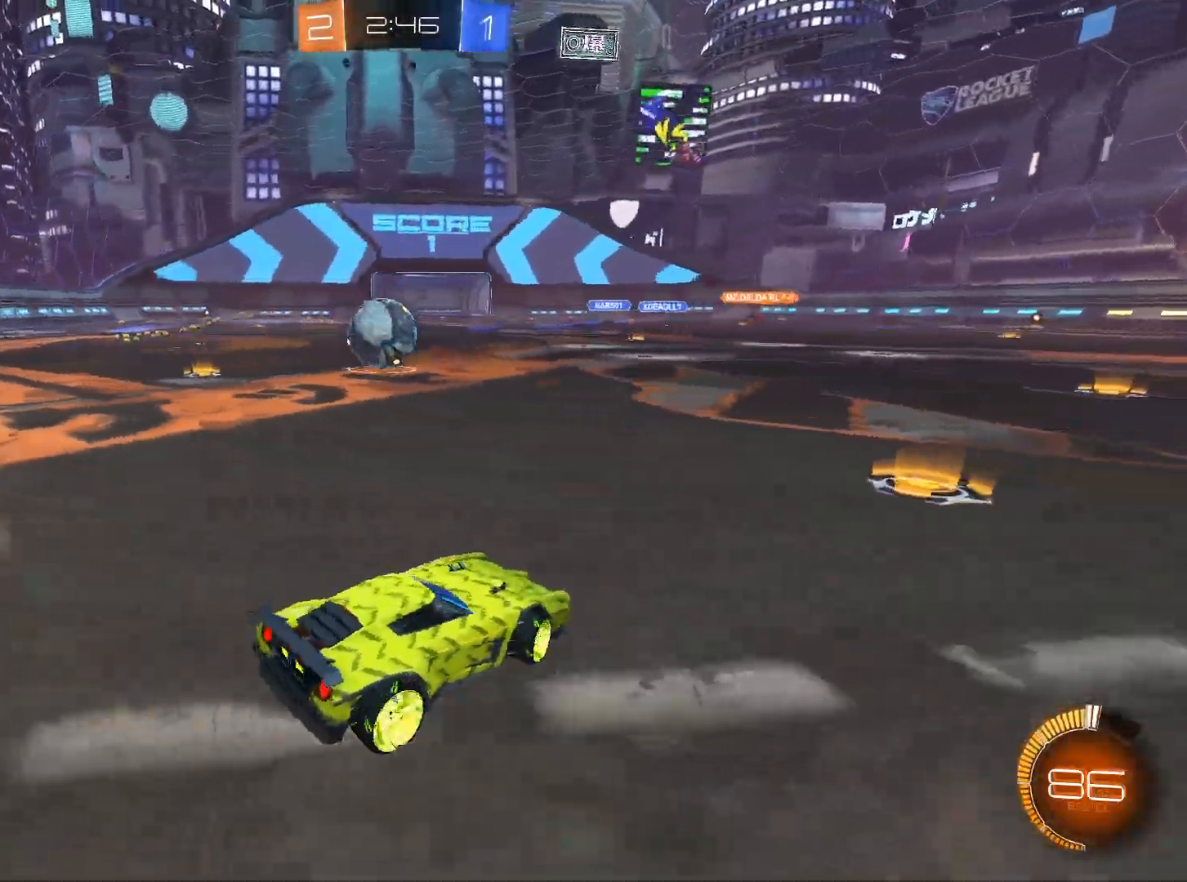
{"keys": ["w"], "mouse": ["left"], "events": [[217, "mouse_left", "down"], [267, "a", "up"], [350, "a", "down"], [450, "a", "up"]]}
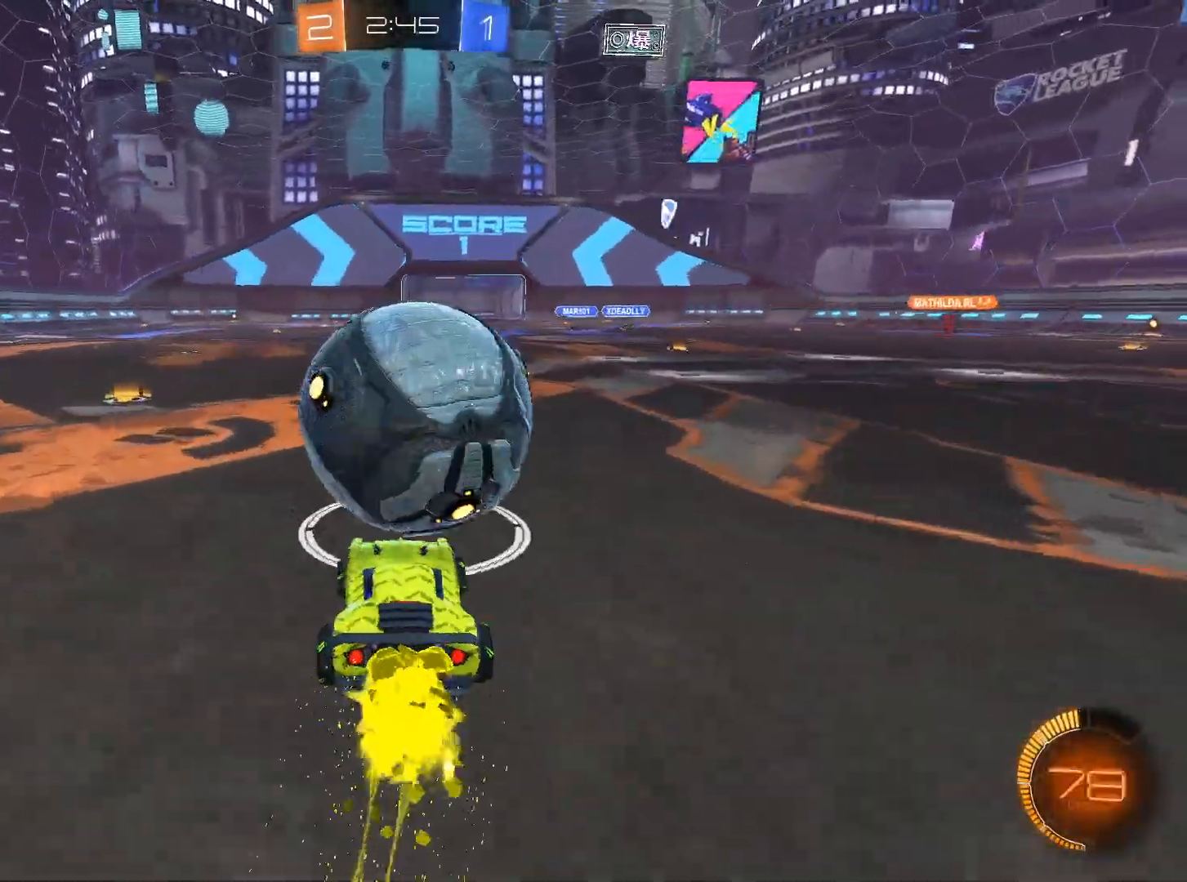
{"keys": ["s"], "mouse": ["right"], "events": [[234, "d", "down"], [284, "d", "up"], [284, "mouse_right", "down"], [284, "w", "up"], [367, "mouse_left", "up"], [367, "mouse_right", "up"], [418, "mouse_right", "down"], [468, "s", "down"]]}
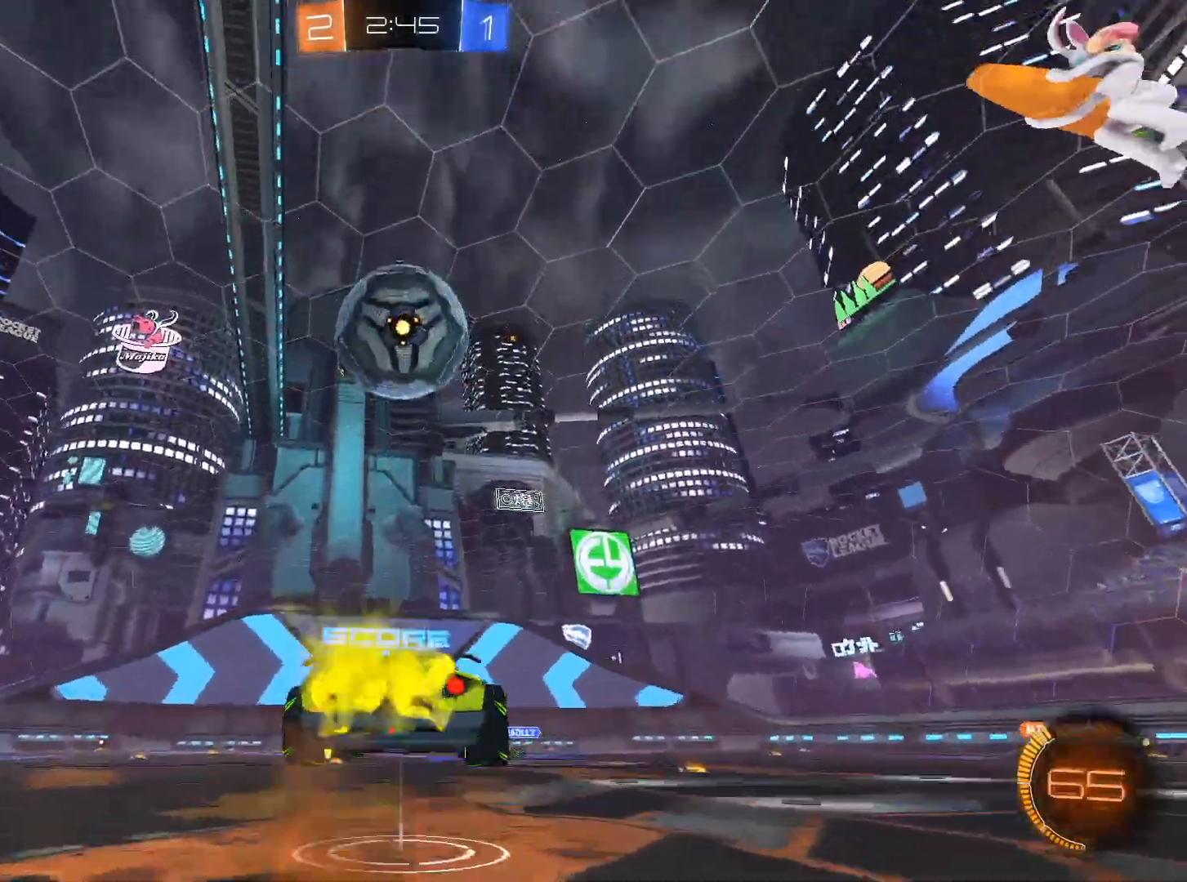
{"keys": ["w"], "mouse": ["left"], "events": [[50, "a", "down"], [50, "mouse_right", "up"], [100, "a", "up"], [250, "mouse_left", "down"], [250, "s", "up"], [434, "w", "down"]]}
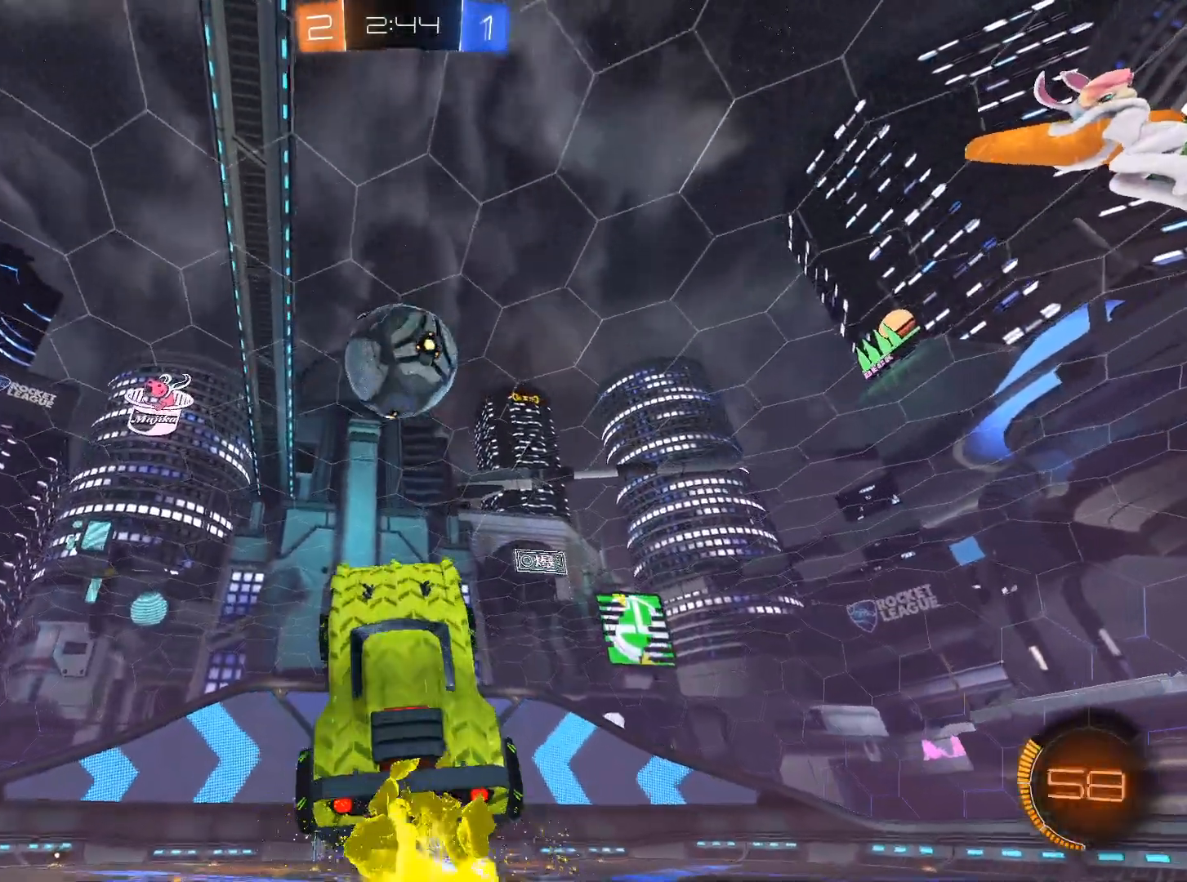
{"keys": ["q"], "mouse": ["left"], "events": [[67, "w", "up"], [167, "d", "down"], [301, "d", "up"], [351, "q", "down"]]}